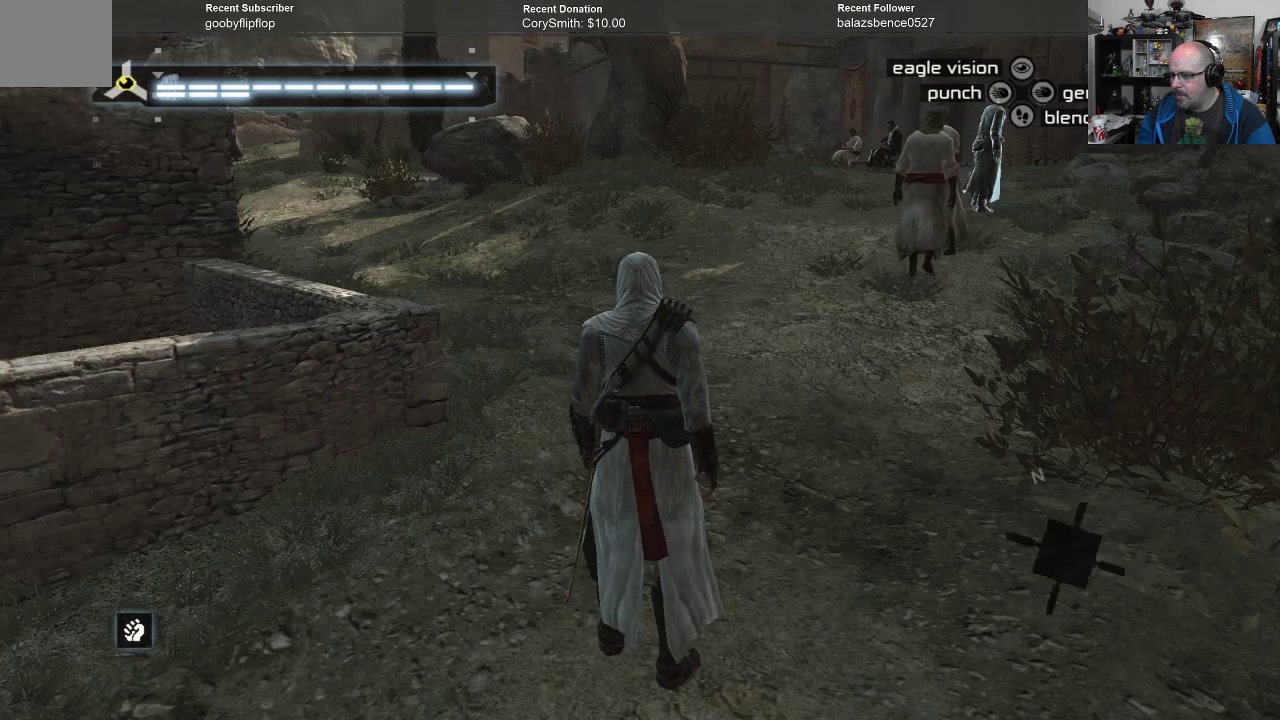
Gameplay with a controller (Xbox layout); each line is a JSON object with the inputs held at the frame after it. "events" lists button and stick changes between this image and that frame as [ms after this image, input, new state], when the widget could be followed in between.
{"buttons": [], "left_stick": "left", "right_stick": "center", "events": [[100, "left_stick", "left"]]}
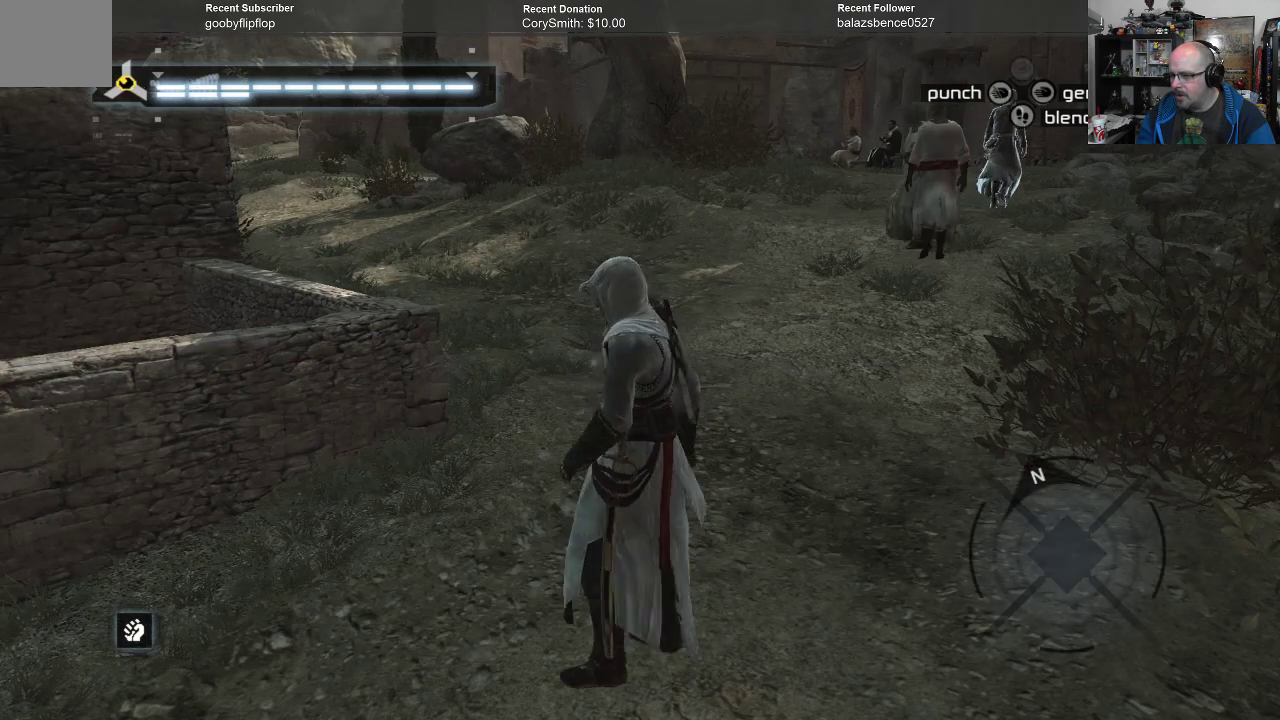
{"buttons": [], "left_stick": "right", "right_stick": "center", "events": [[67, "left_stick", "center"], [233, "left_stick", "right"]]}
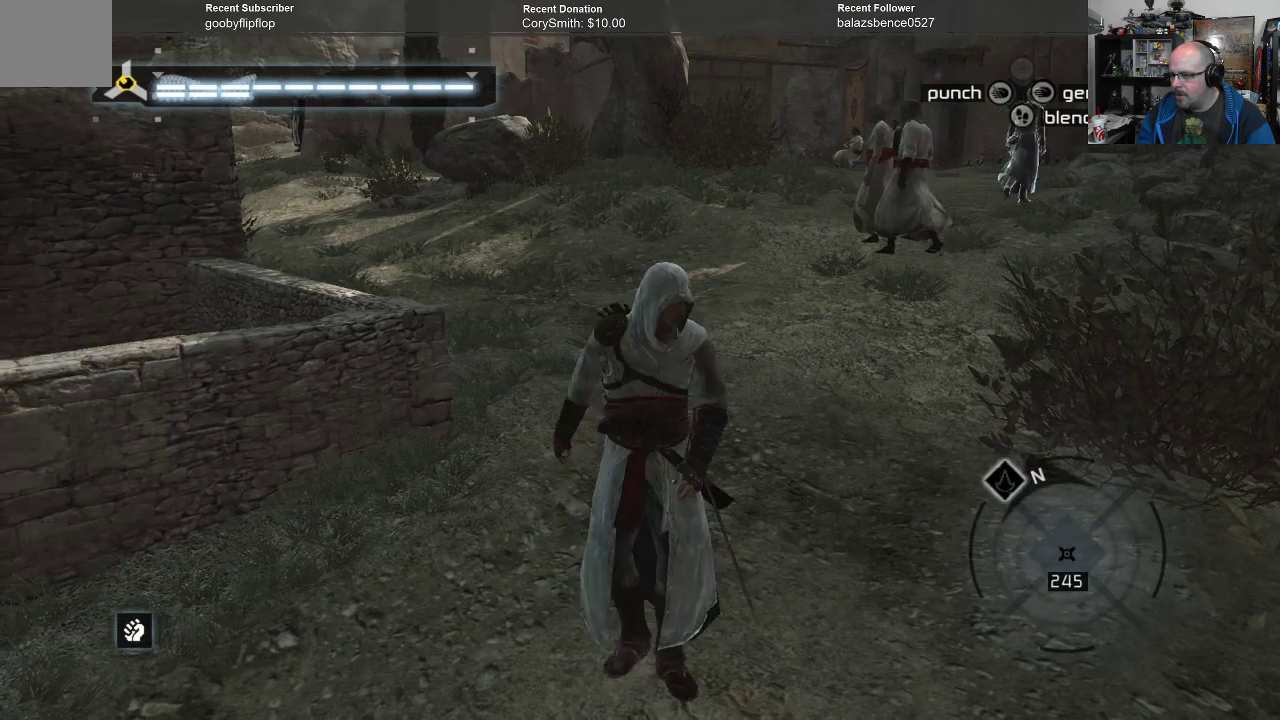
{"buttons": [], "left_stick": "up", "right_stick": "center", "events": [[233, "left_stick", "center"], [300, "left_stick", "up"]]}
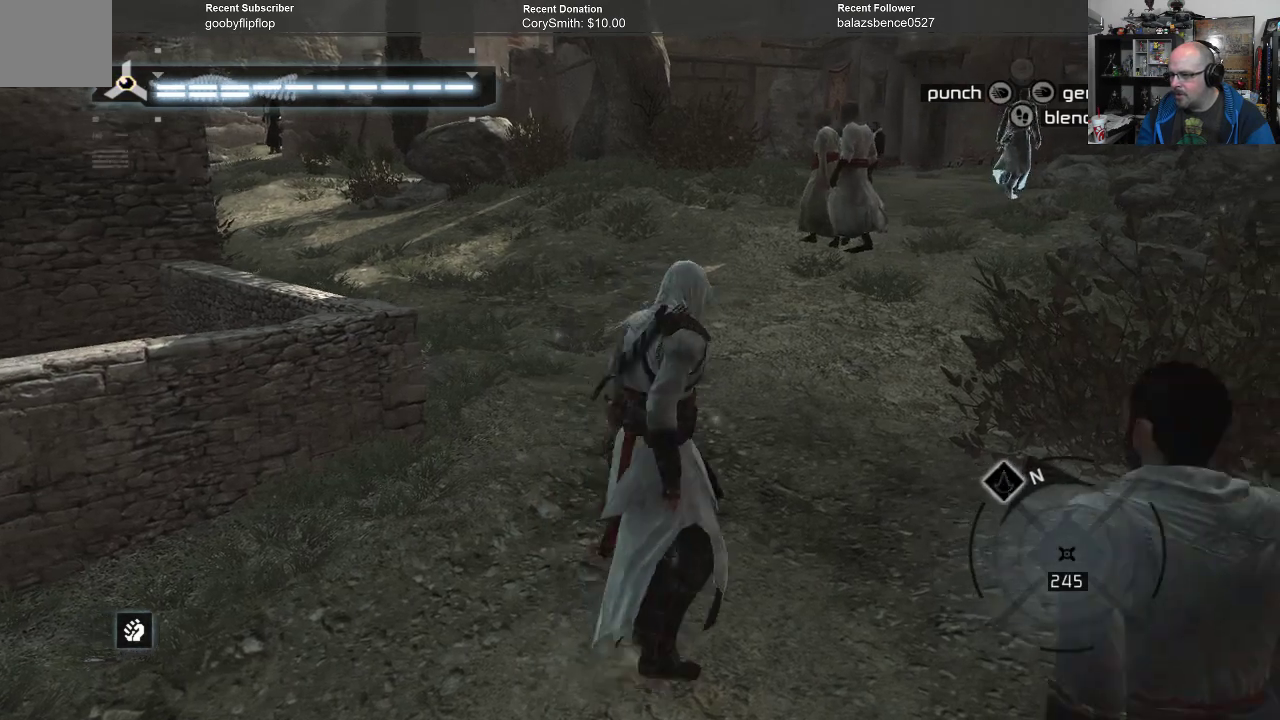
{"buttons": [], "left_stick": "up-left", "right_stick": "center", "events": [[367, "left_stick", "up-left"]]}
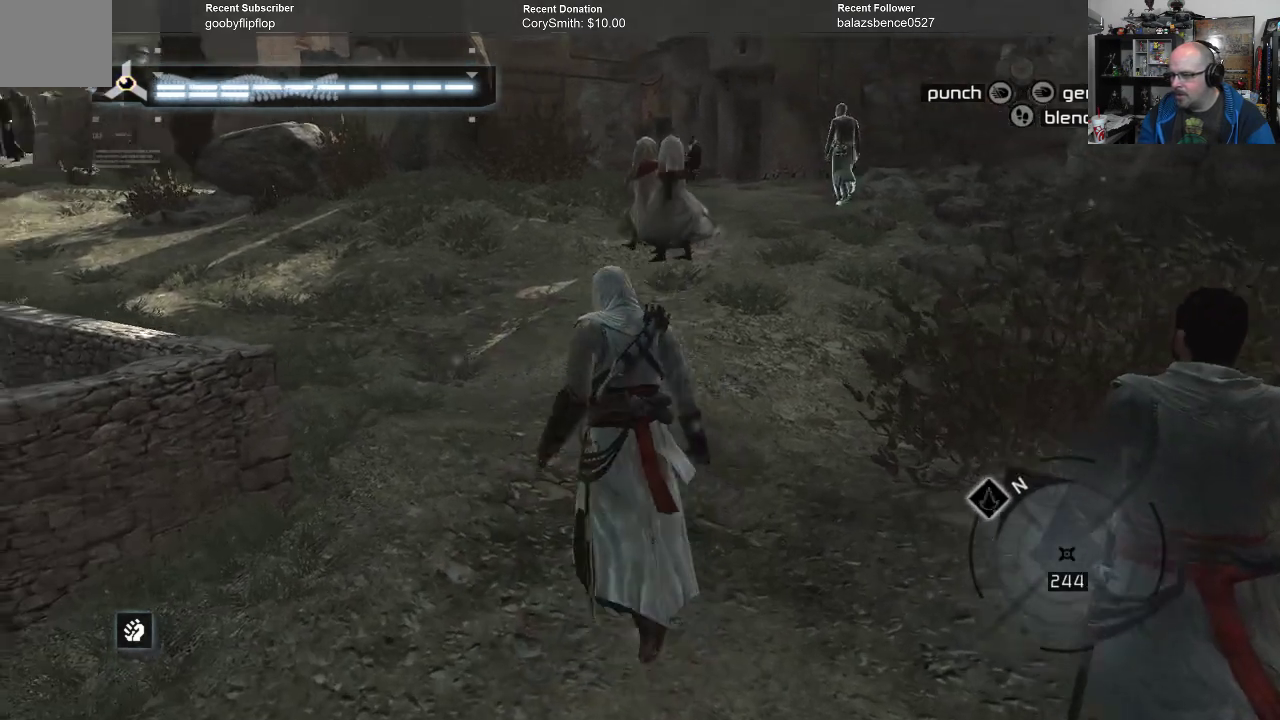
{"buttons": [], "left_stick": "center", "right_stick": "down-left", "events": [[233, "left_stick", "center"], [400, "right_stick", "down-left"]]}
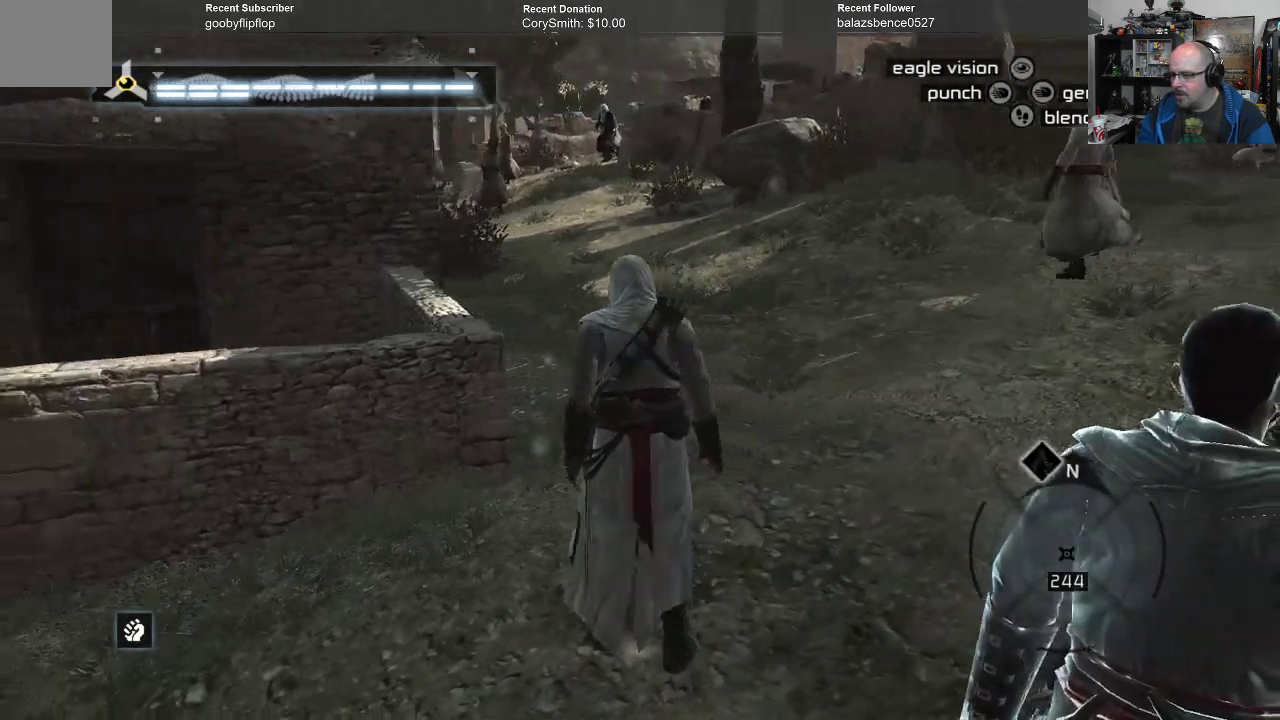
{"buttons": [], "left_stick": "center", "right_stick": "right", "events": [[233, "right_stick", "center"], [367, "right_stick", "right"]]}
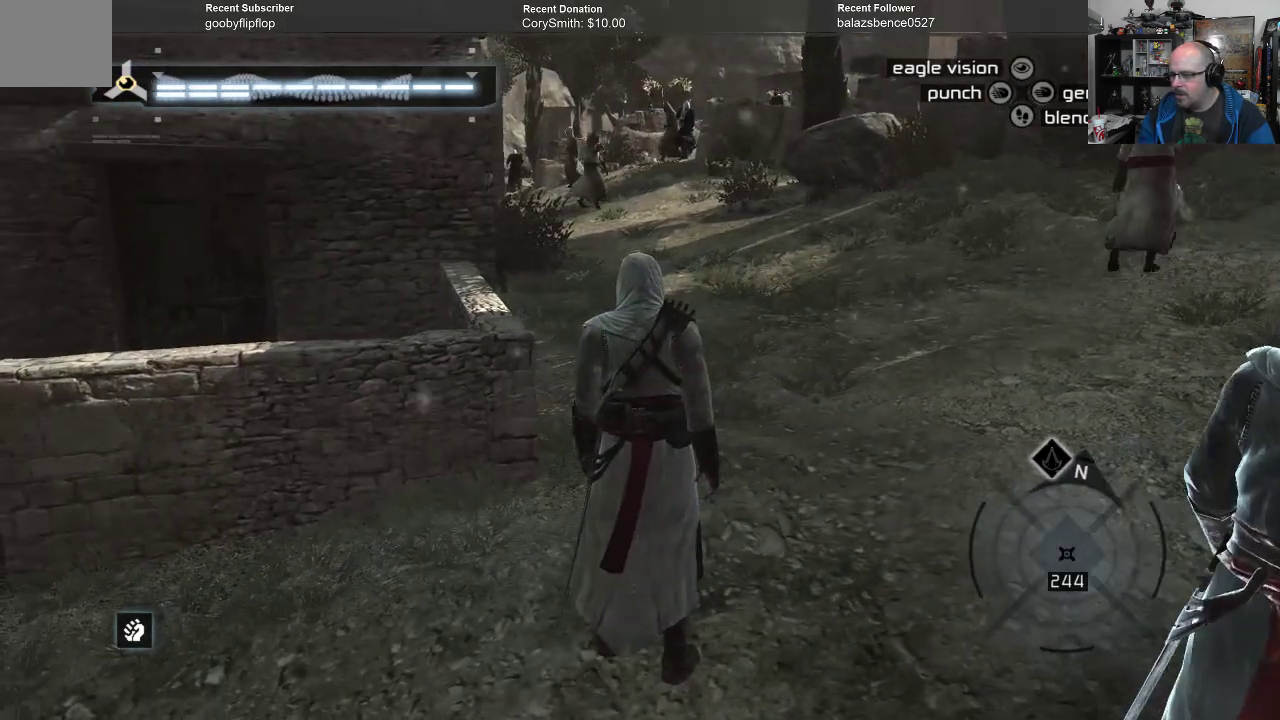
{"buttons": [], "left_stick": "center", "right_stick": "left", "events": [[433, "right_stick", "left"]]}
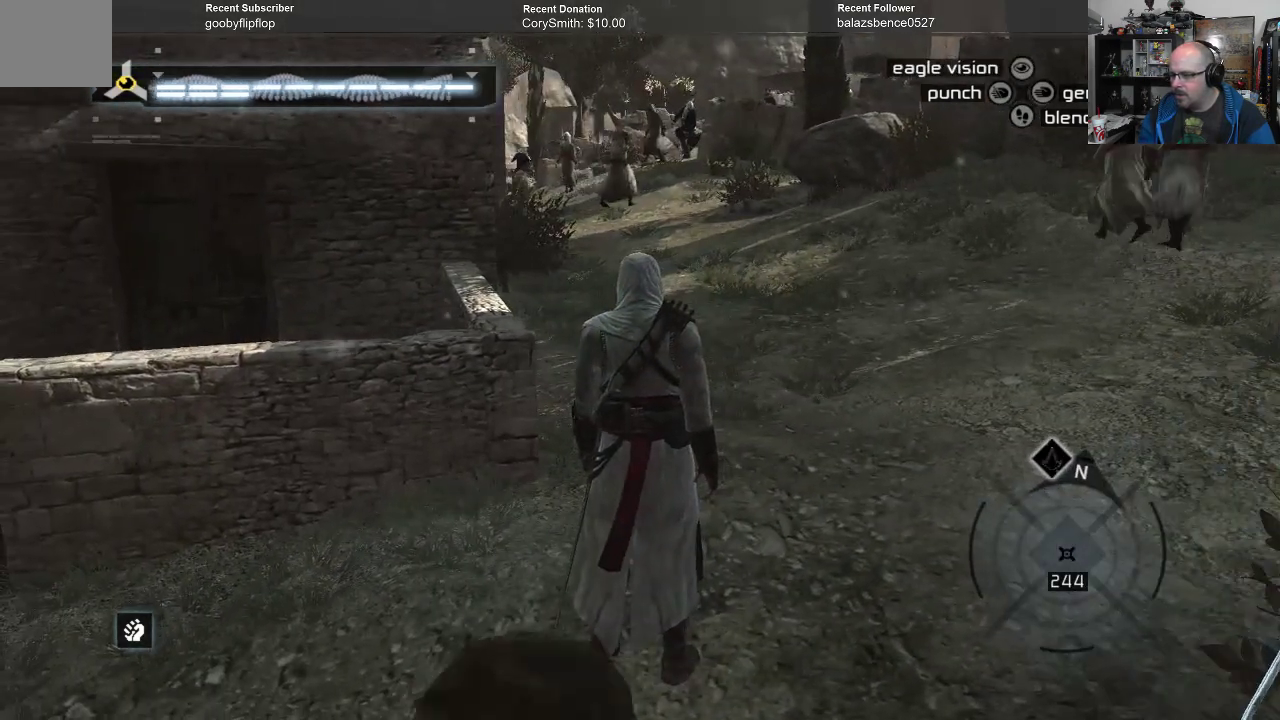
{"buttons": [], "left_stick": "center", "right_stick": "center", "events": [[267, "right_stick", "right"], [500, "right_stick", "center"]]}